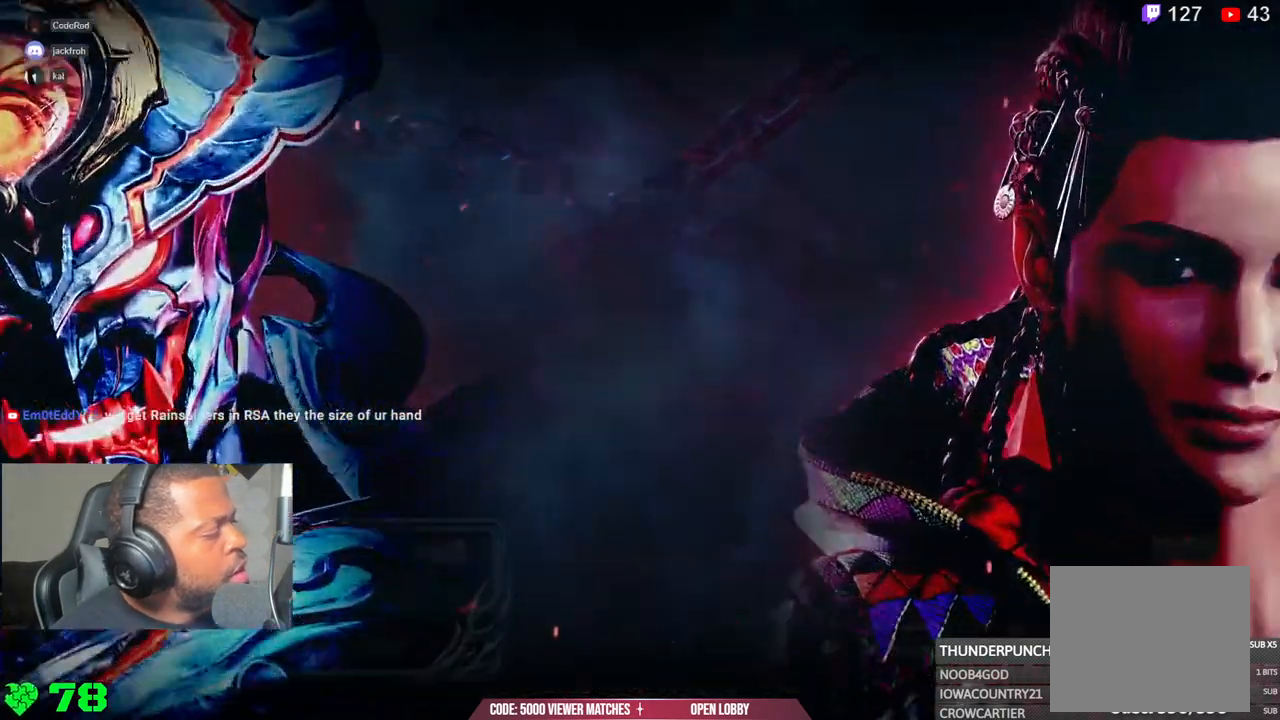
Gameplay with a controller (PlayStation layout); each line is a JSON object with the inputs held at the frame after it. "events" lists button and stick changes between this image and that frame as [ms after this image, input, new state], when the widget could be followed in between. Not read: L1.
{"buttons": [], "left_stick": "down", "right_stick": "center", "events": [[100, "left_stick", "down"]]}
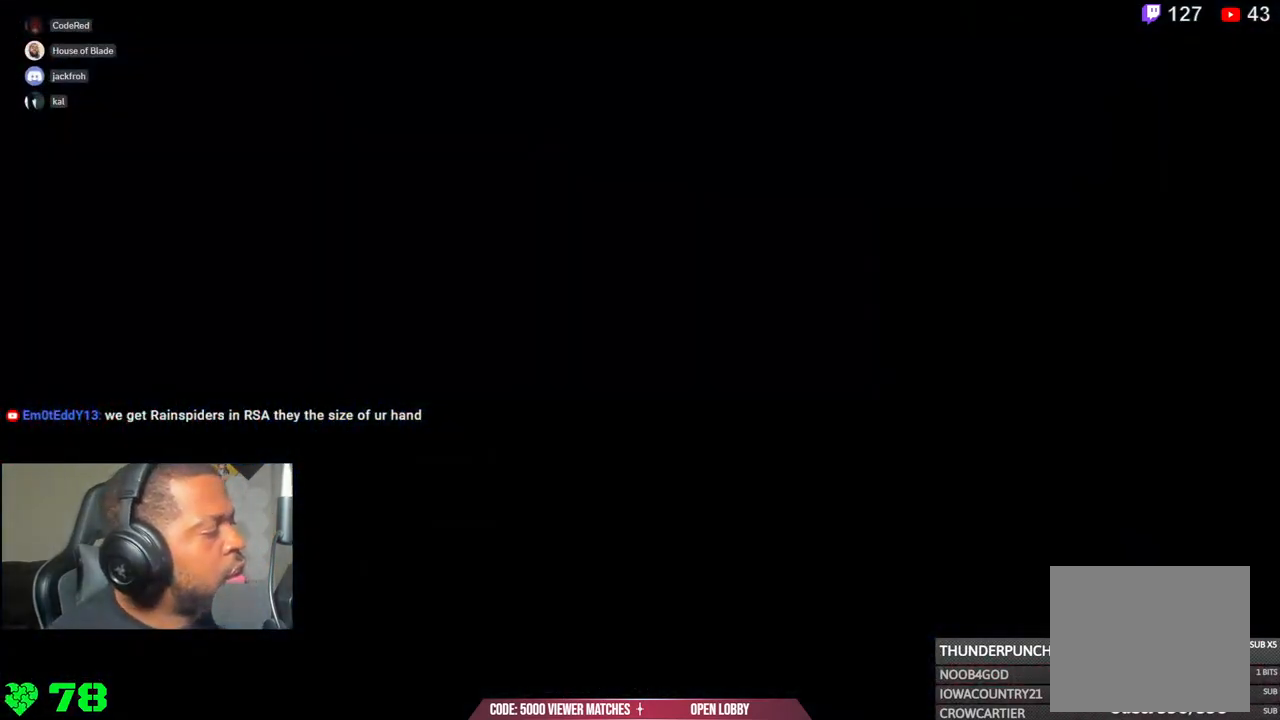
{"buttons": [], "left_stick": "down", "right_stick": "center", "events": []}
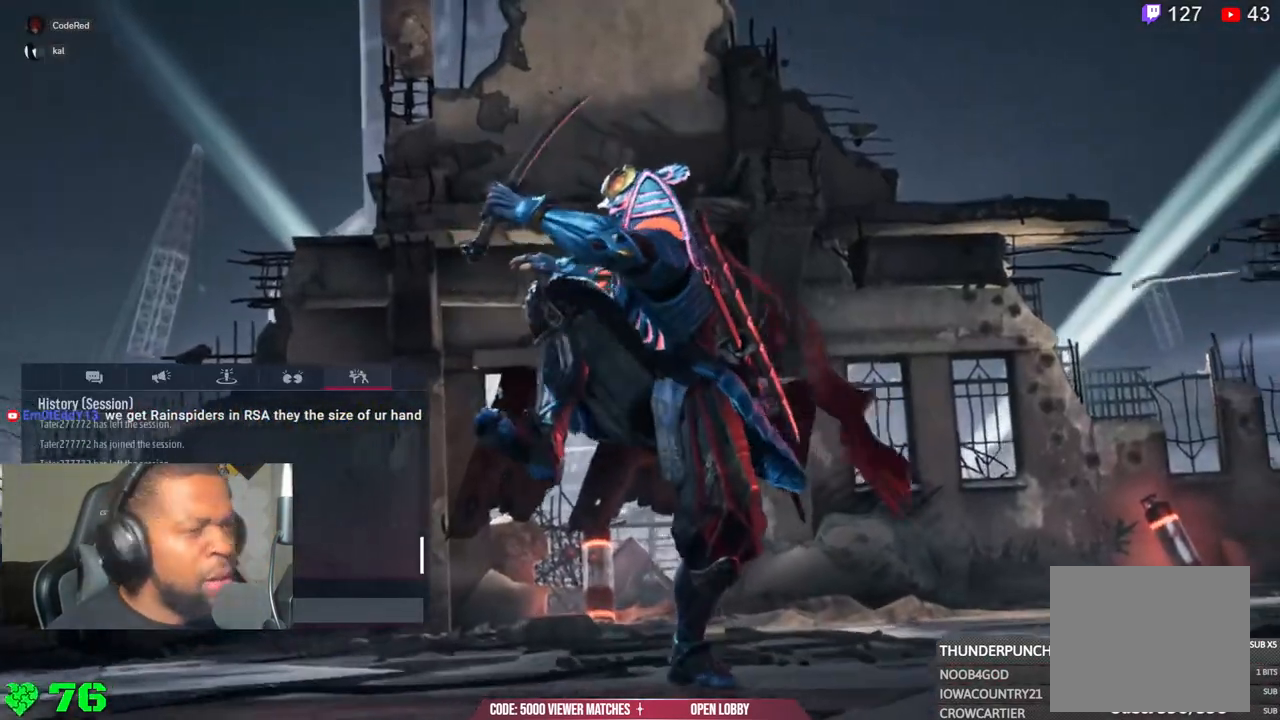
{"buttons": [], "left_stick": "center", "right_stick": "center", "events": [[17, "R1", "down"], [67, "R1", "up"], [117, "left_stick", "center"]]}
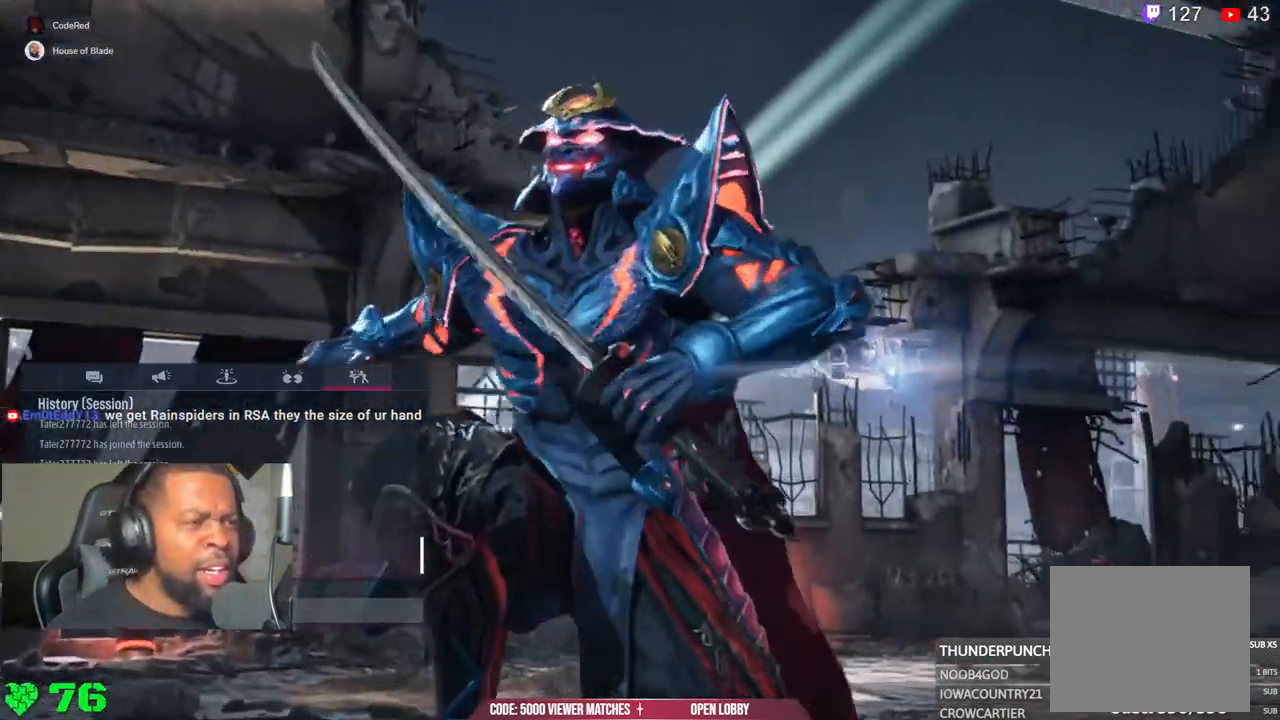
{"buttons": [], "left_stick": "center", "right_stick": "center", "events": [[67, "left_stick", "down"], [233, "left_stick", "center"]]}
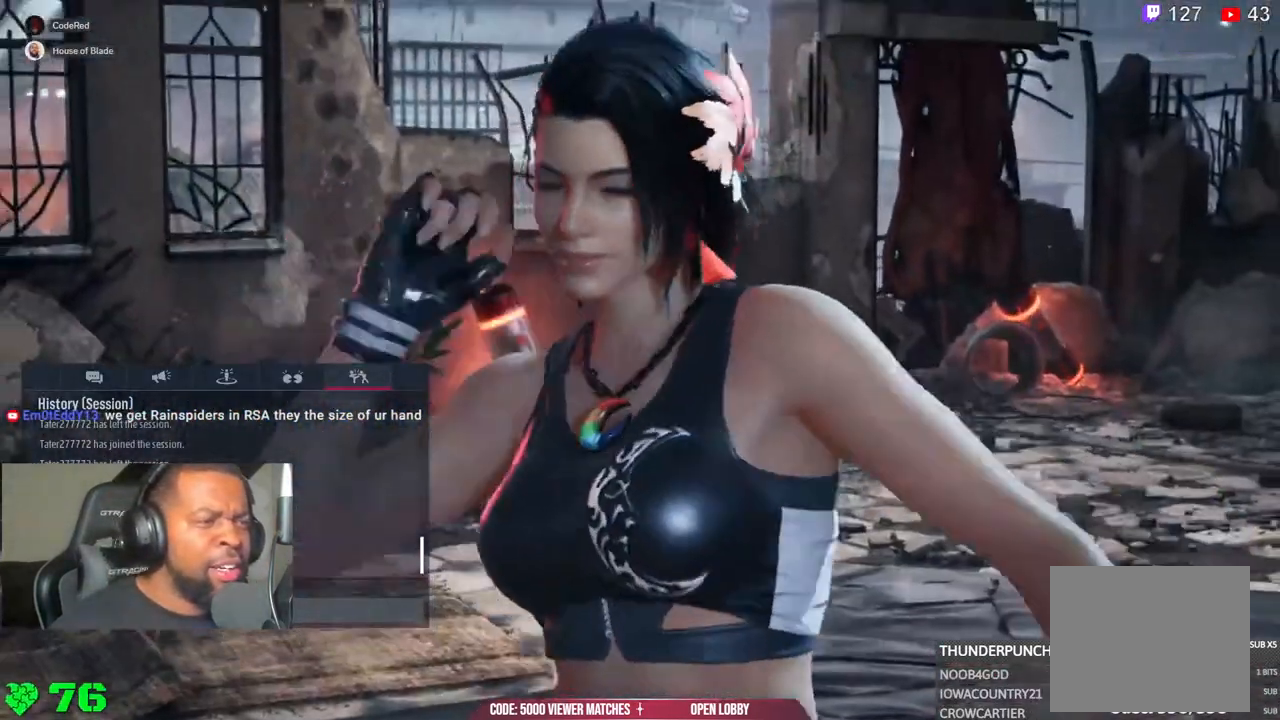
{"buttons": [], "left_stick": "center", "right_stick": "center", "events": []}
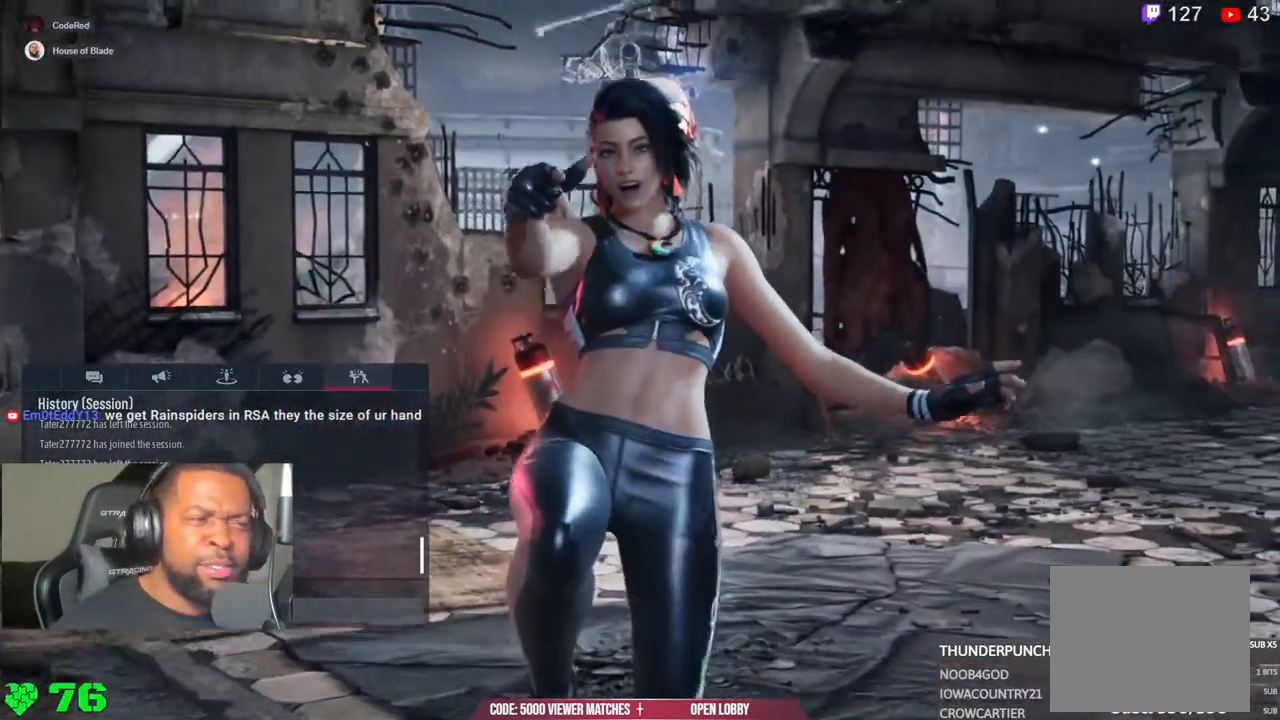
{"buttons": [], "left_stick": "center", "right_stick": "center", "events": [[117, "R1", "down"], [250, "R1", "up"]]}